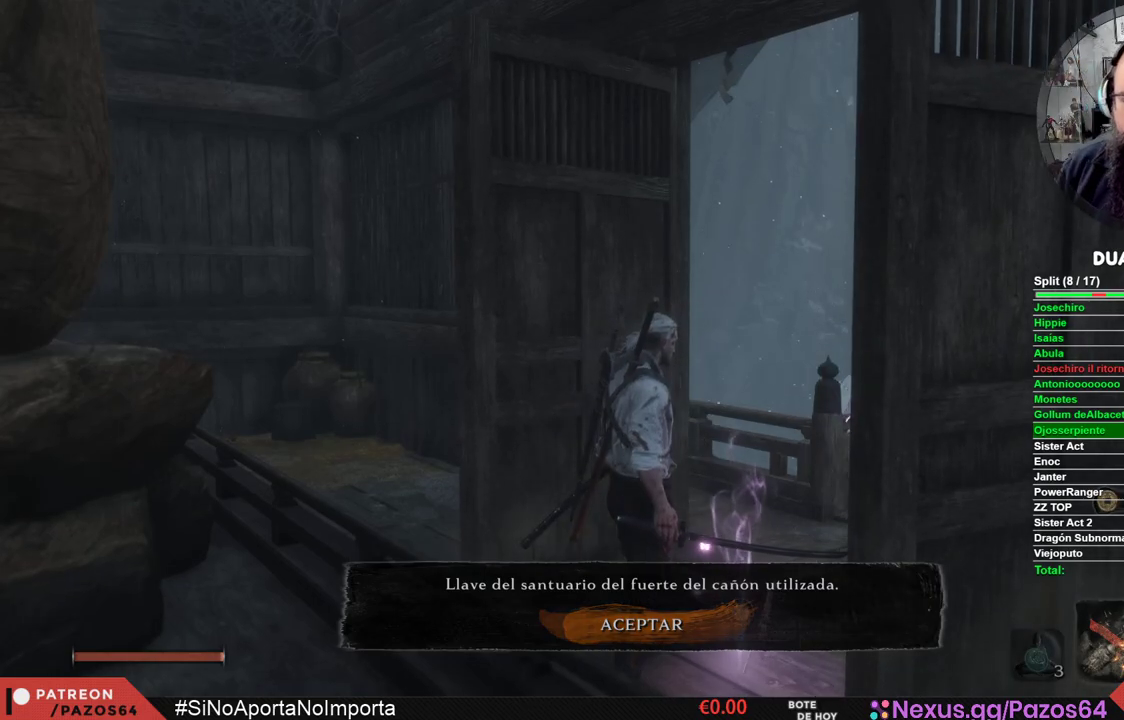
Gameplay with a controller (Xbox layout); each line is a JSON object with the inputs held at the frame after it. "events" lists button and stick changes between this image and that frame as [ms after this image, input, new state], when the widget could be followed in between.
{"buttons": ["A"], "left_stick": "center", "right_stick": "center", "events": [[450, "A", "down"]]}
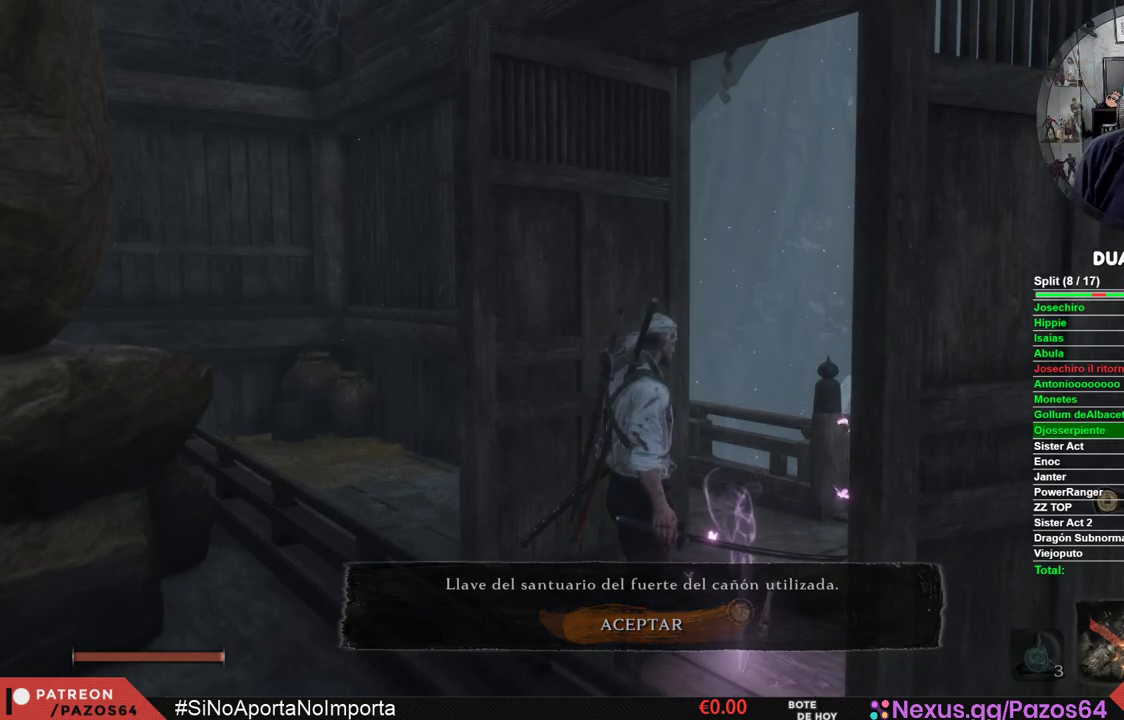
{"buttons": [], "left_stick": "up", "right_stick": "down-right", "events": [[50, "A", "up"], [183, "left_stick", "up-right"], [250, "right_stick", "down-right"], [450, "left_stick", "up"]]}
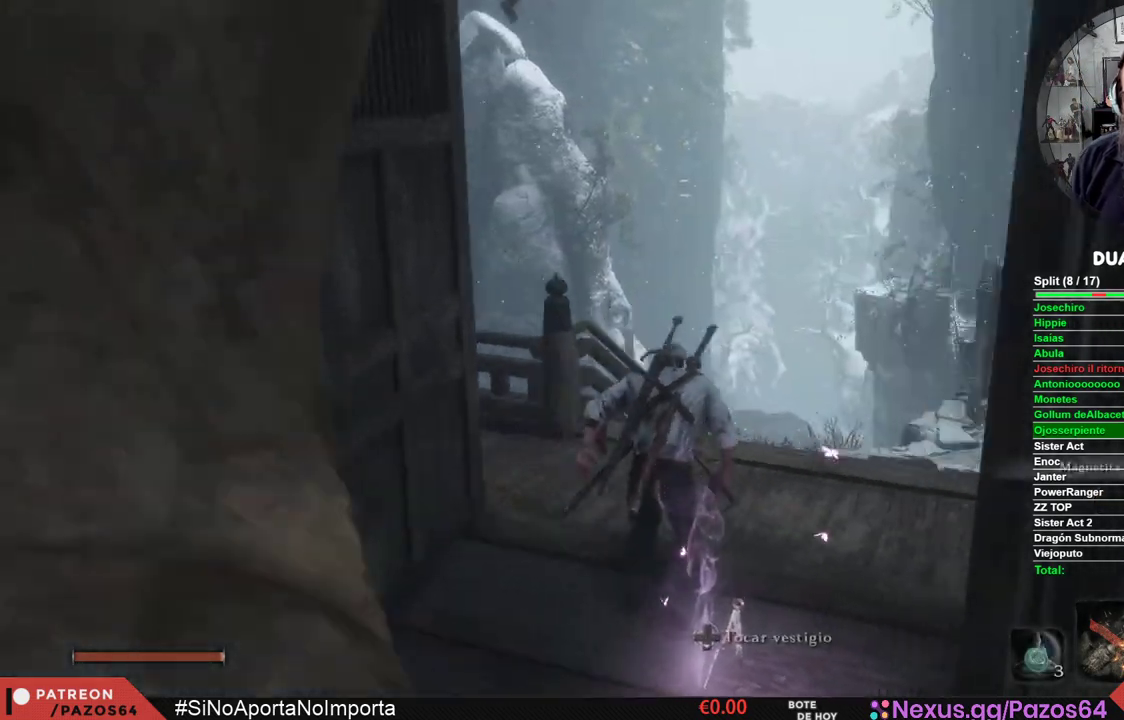
{"buttons": [], "left_stick": "up", "right_stick": "center", "events": [[183, "right_stick", "center"]]}
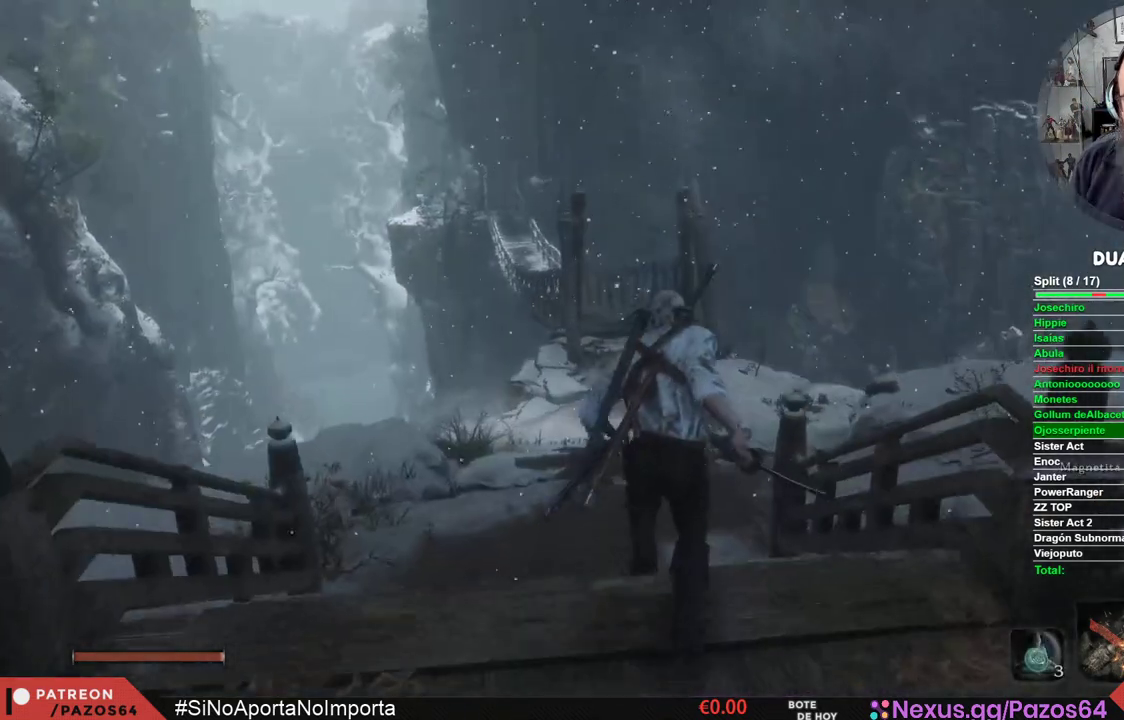
{"buttons": ["B"], "left_stick": "up", "right_stick": "center", "events": [[167, "B", "down"]]}
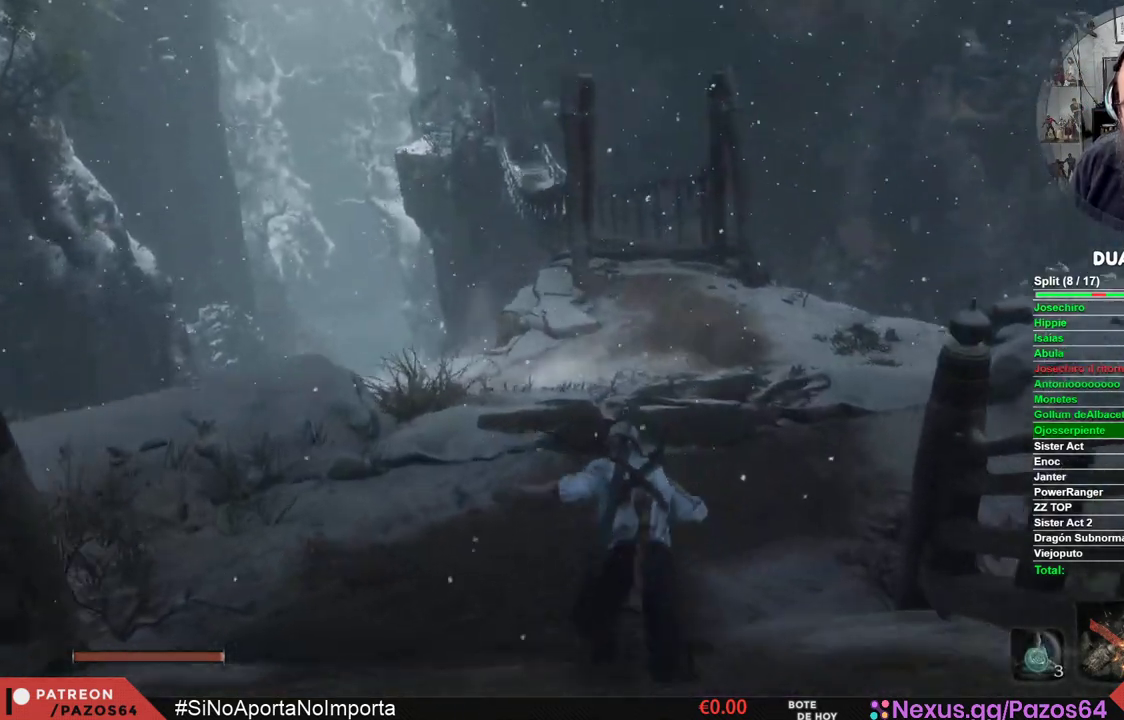
{"buttons": ["B"], "left_stick": "up", "right_stick": "center", "events": []}
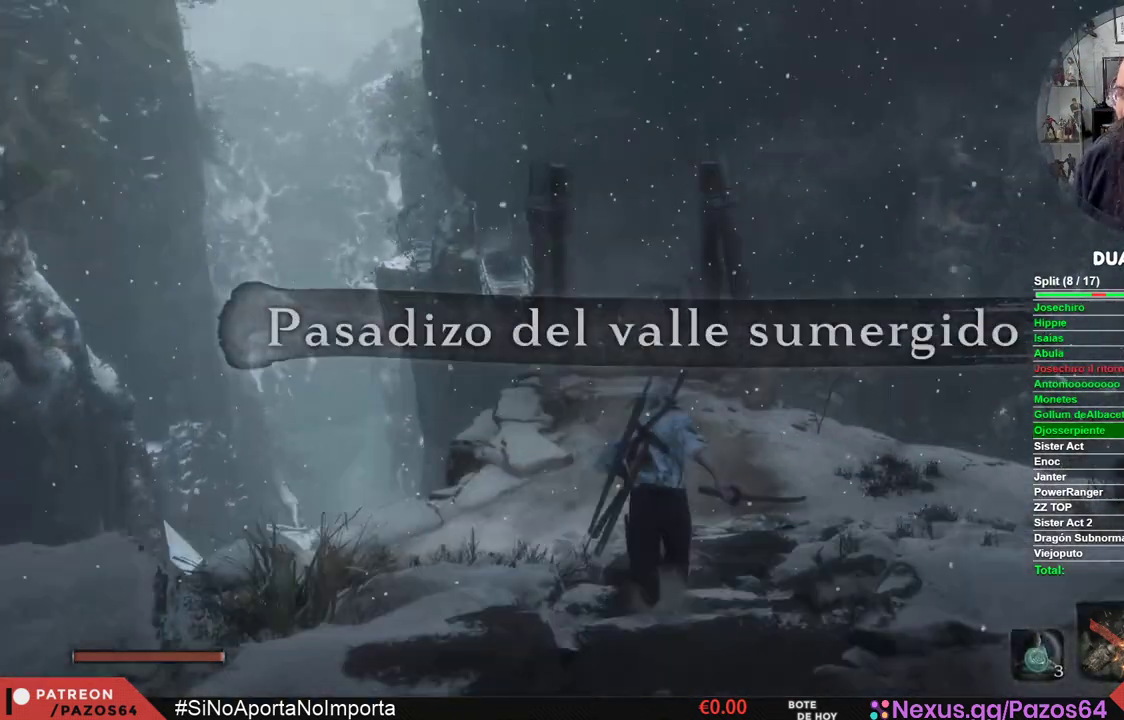
{"buttons": ["B"], "left_stick": "up", "right_stick": "center", "events": []}
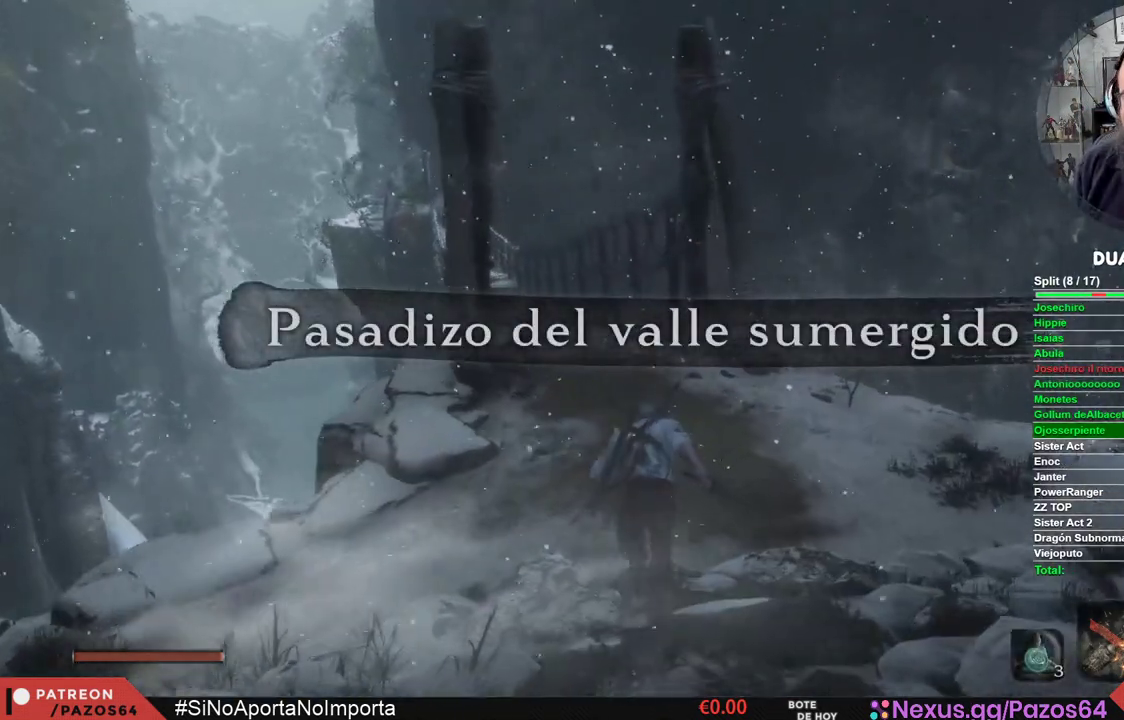
{"buttons": ["B"], "left_stick": "up", "right_stick": "center", "events": []}
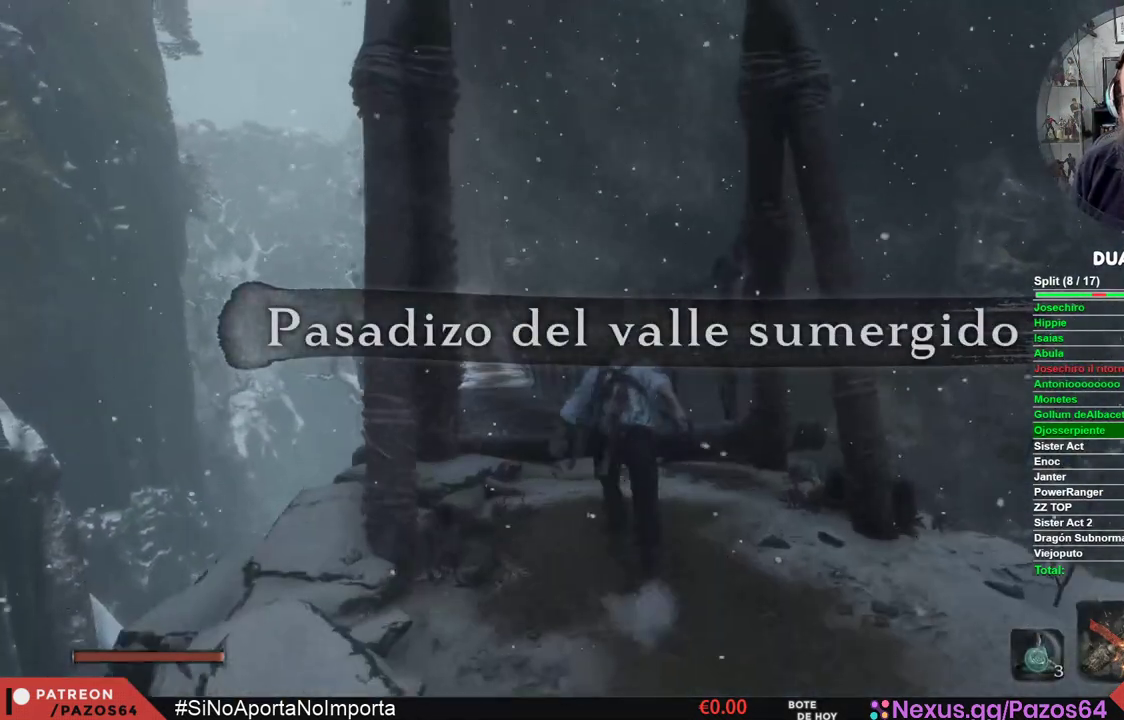
{"buttons": ["B"], "left_stick": "up", "right_stick": "center", "events": []}
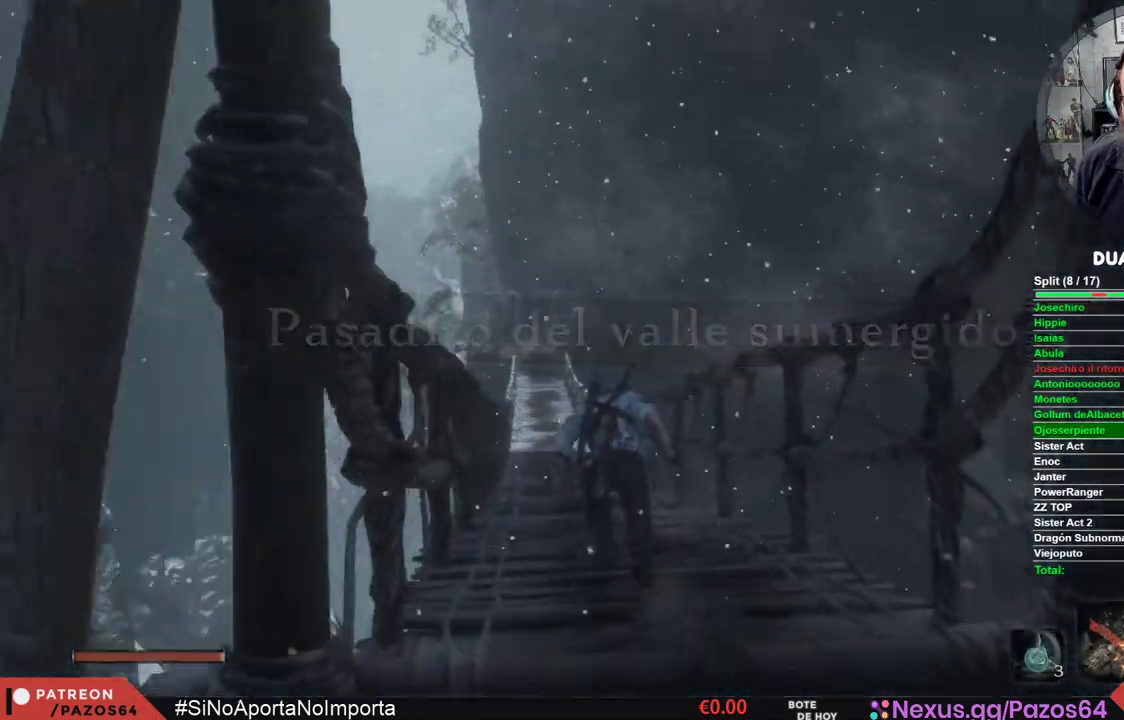
{"buttons": ["B"], "left_stick": "up", "right_stick": "center", "events": []}
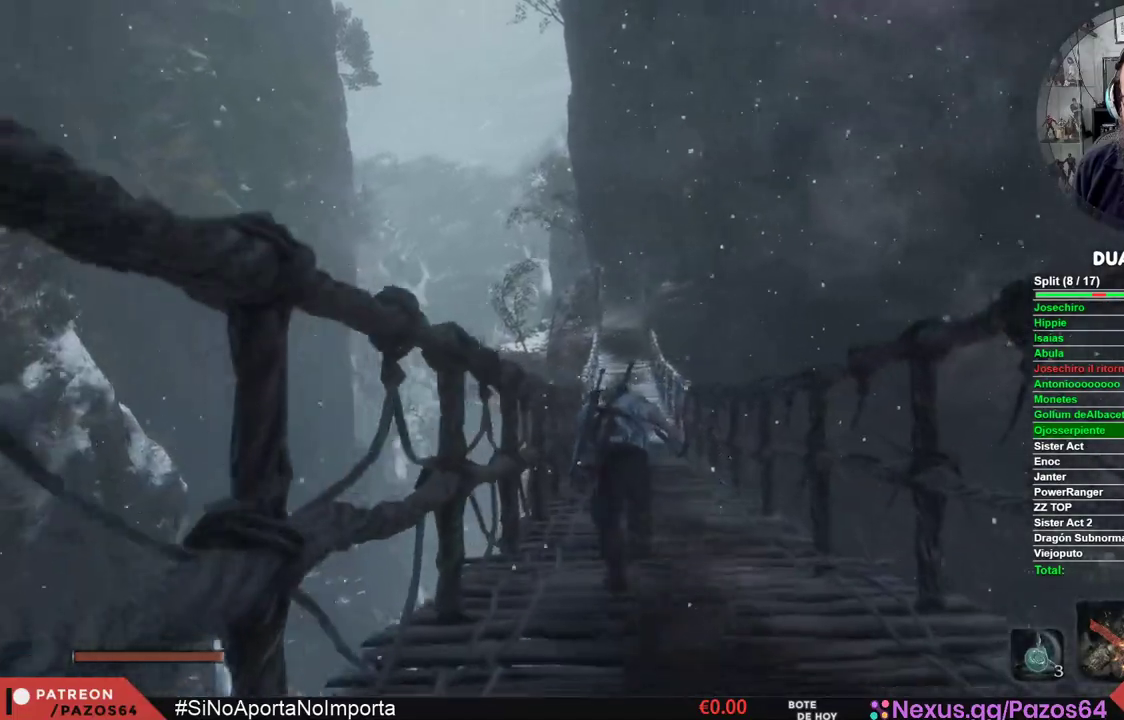
{"buttons": [], "left_stick": "up", "right_stick": "center", "events": [[500, "B", "up"]]}
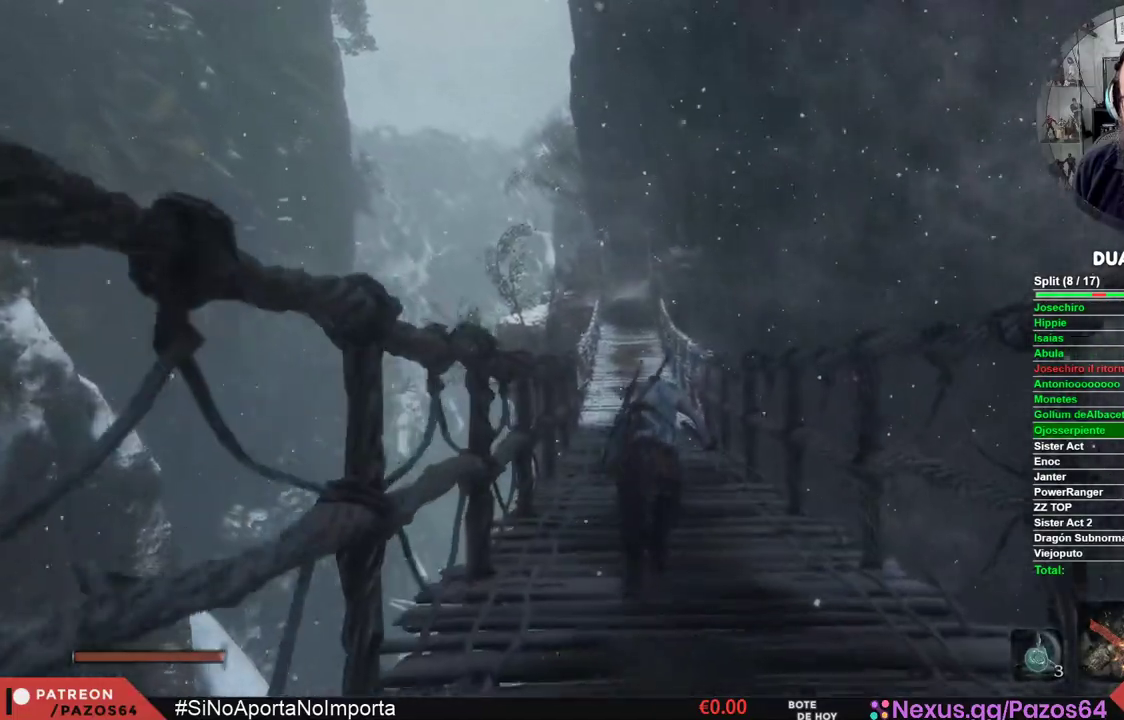
{"buttons": ["B"], "left_stick": "down", "right_stick": "center", "events": [[183, "left_stick", "down"], [467, "B", "down"]]}
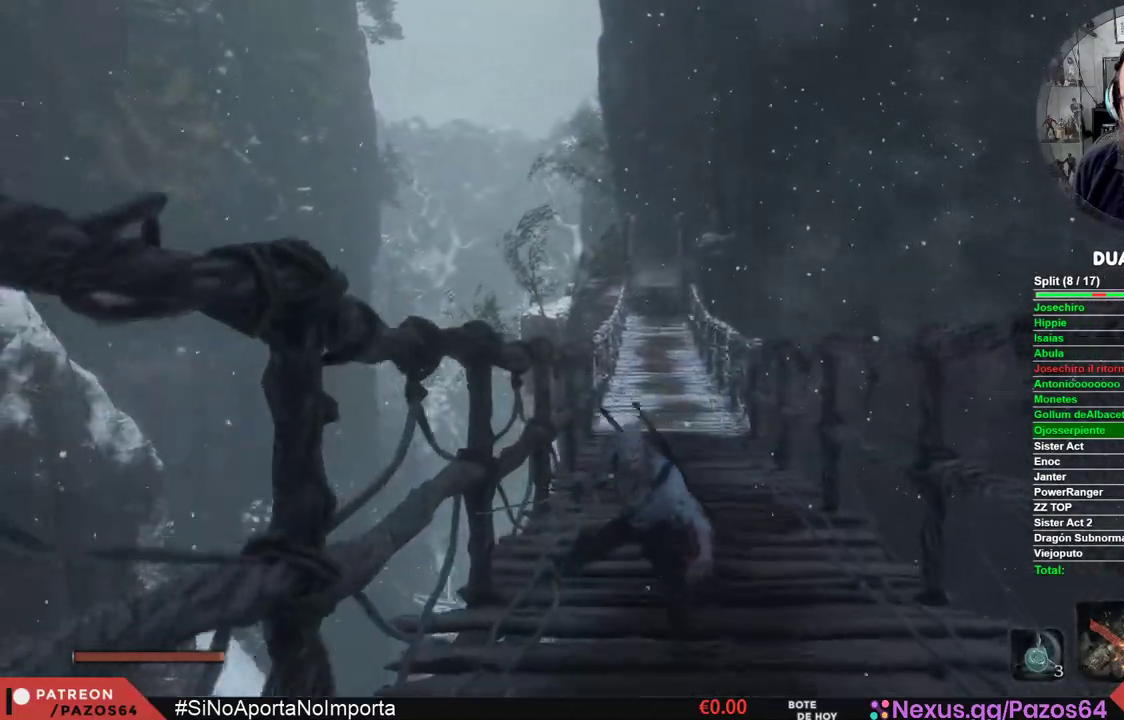
{"buttons": ["B"], "left_stick": "down", "right_stick": "center", "events": []}
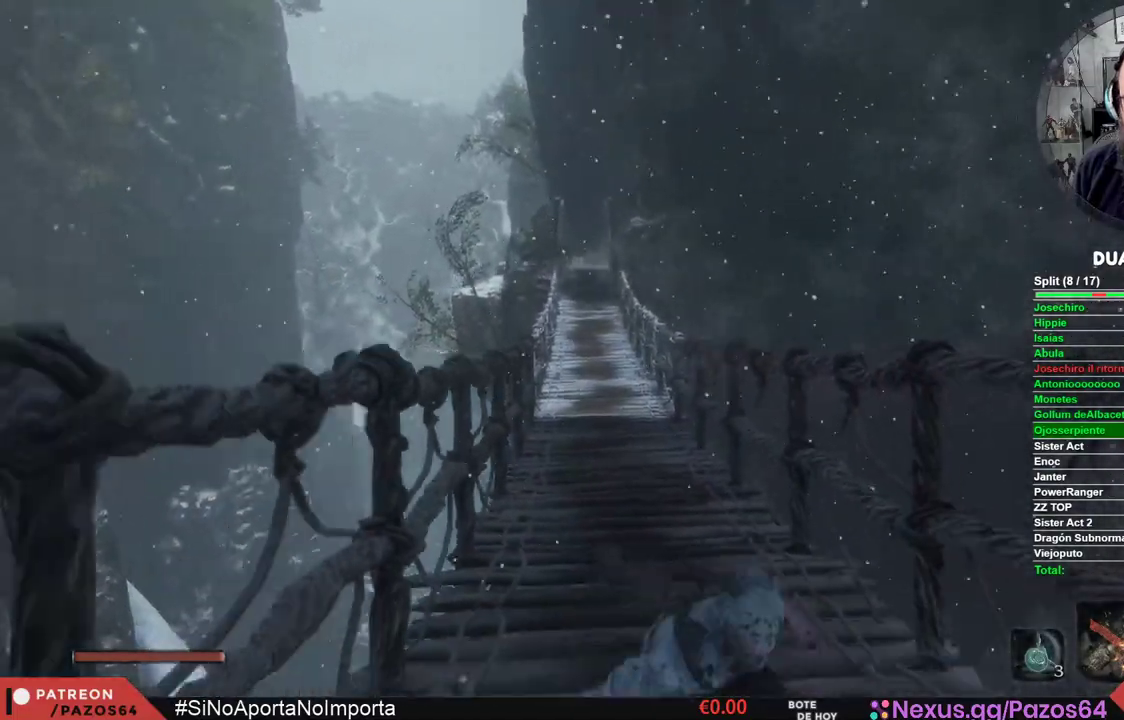
{"buttons": [], "left_stick": "down-right", "right_stick": "right", "events": [[217, "B", "up"], [283, "left_stick", "down-right"], [417, "right_stick", "right"]]}
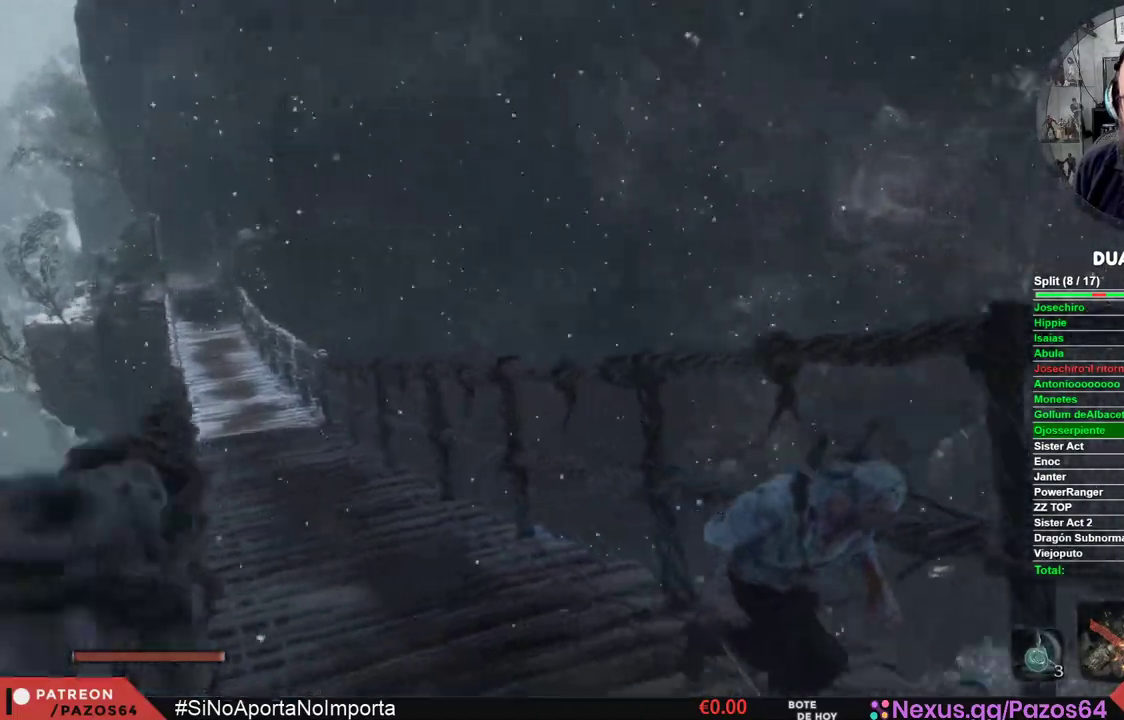
{"buttons": [], "left_stick": "right", "right_stick": "center", "events": [[283, "left_stick", "right"], [433, "right_stick", "center"]]}
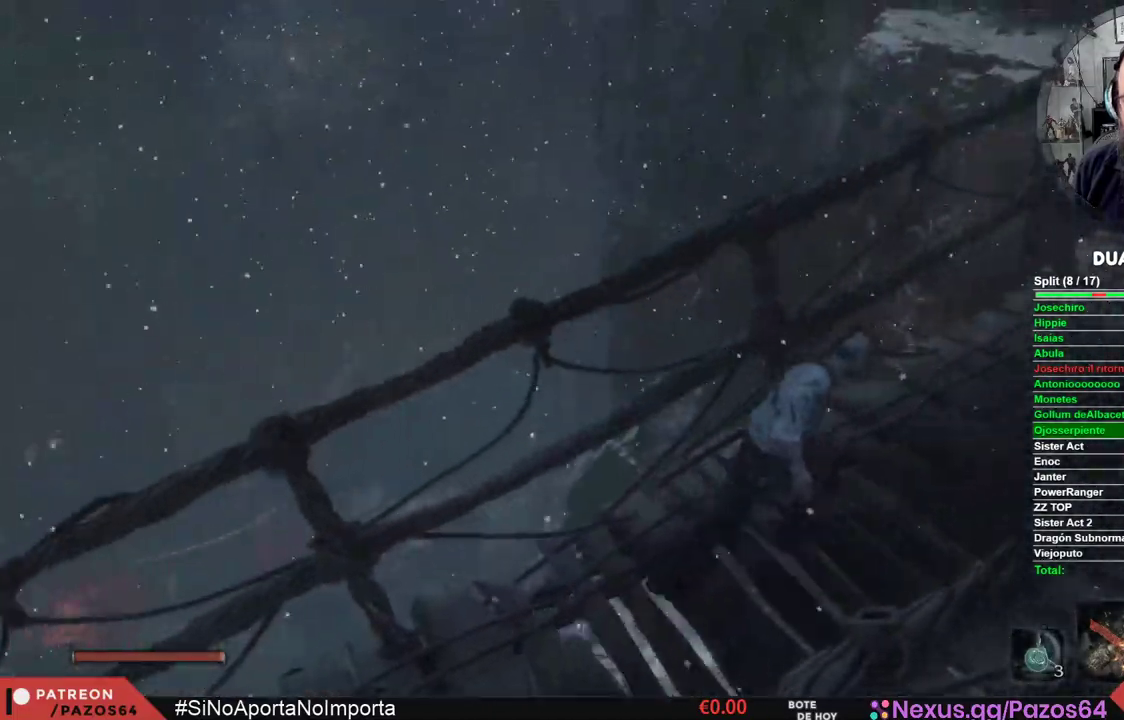
{"buttons": [], "left_stick": "center", "right_stick": "left", "events": [[17, "left_stick", "up-right"], [200, "right_stick", "left"], [300, "left_stick", "center"], [383, "left_stick", "down-left"], [433, "left_stick", "center"]]}
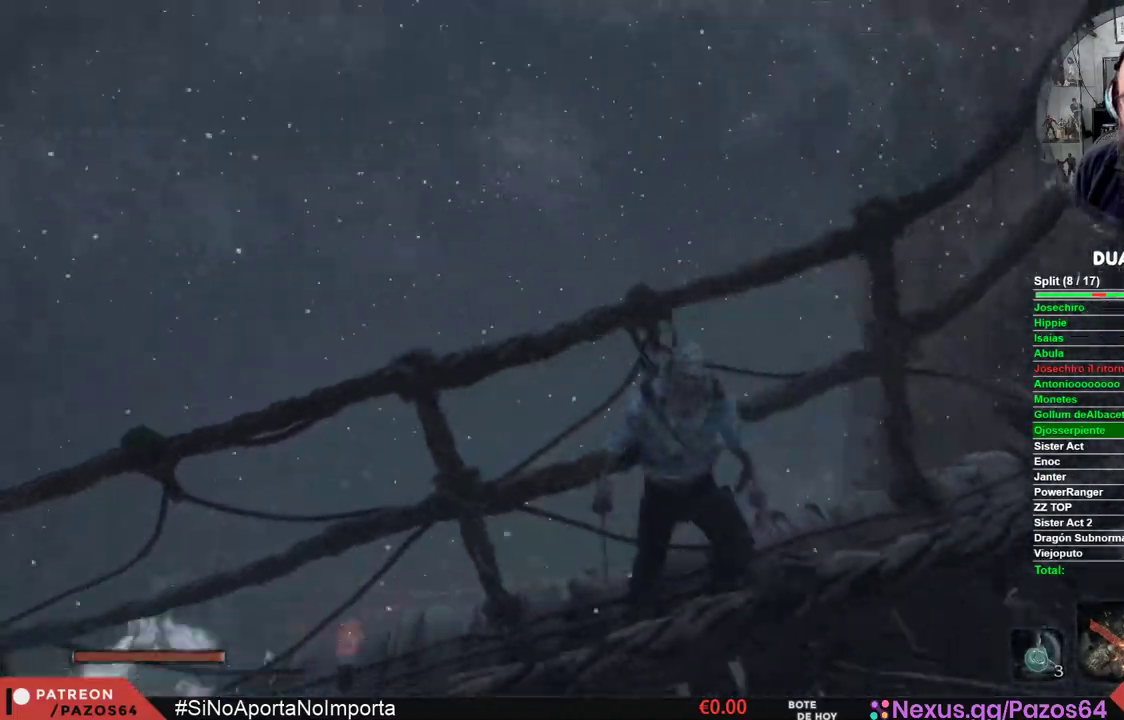
{"buttons": [], "left_stick": "up-left", "right_stick": "center", "events": [[33, "left_stick", "left"], [283, "left_stick", "up-left"], [333, "right_stick", "center"]]}
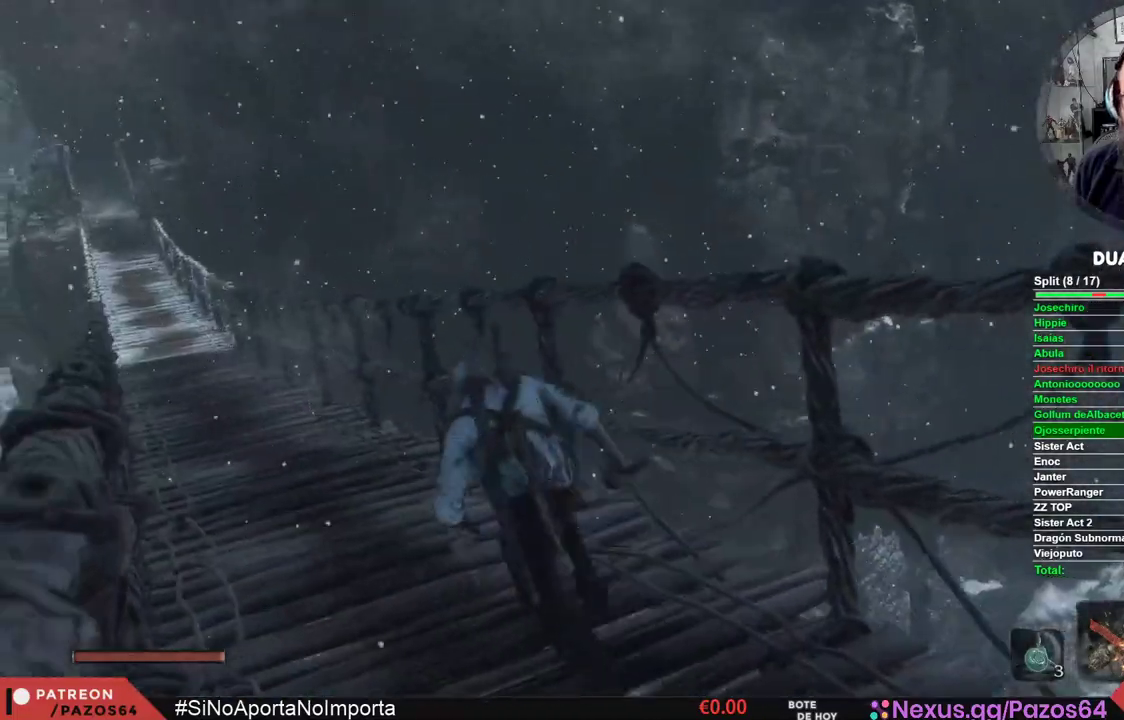
{"buttons": [], "left_stick": "up", "right_stick": "center", "events": [[100, "right_stick", "left"], [167, "left_stick", "up"], [267, "right_stick", "center"]]}
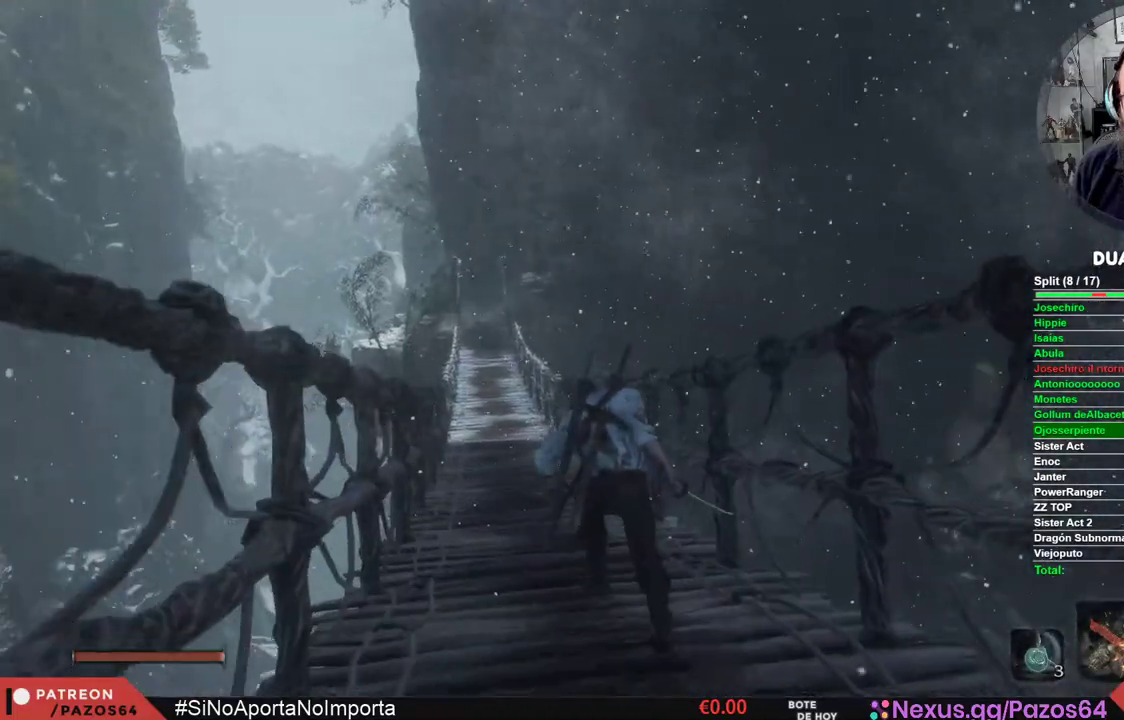
{"buttons": ["B"], "left_stick": "up", "right_stick": "center", "events": [[33, "B", "down"]]}
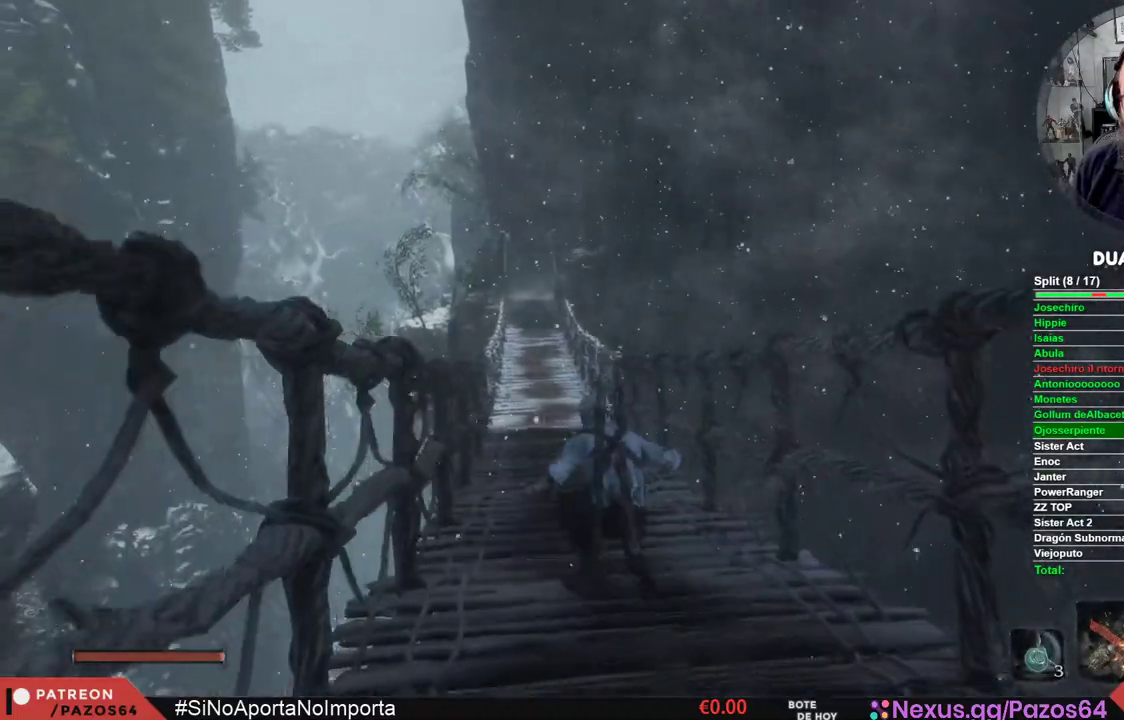
{"buttons": ["B"], "left_stick": "up", "right_stick": "center", "events": []}
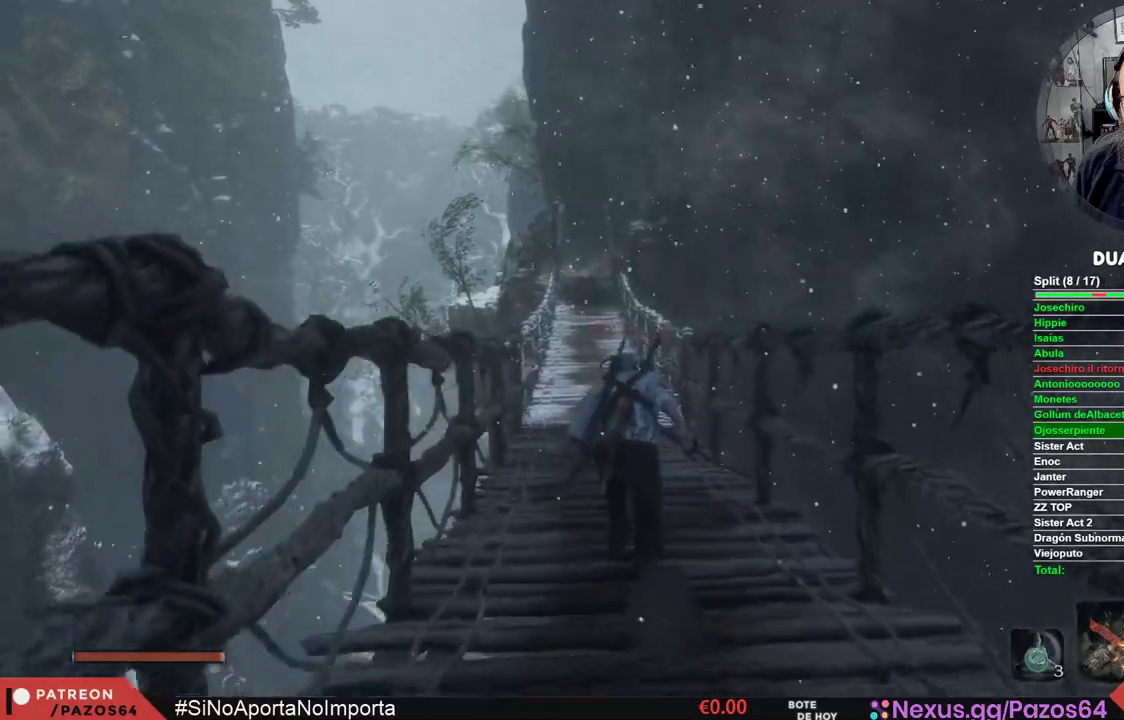
{"buttons": [], "left_stick": "down-right", "right_stick": "right", "events": [[33, "B", "up"], [233, "left_stick", "right"], [267, "right_stick", "right"], [283, "left_stick", "down-right"]]}
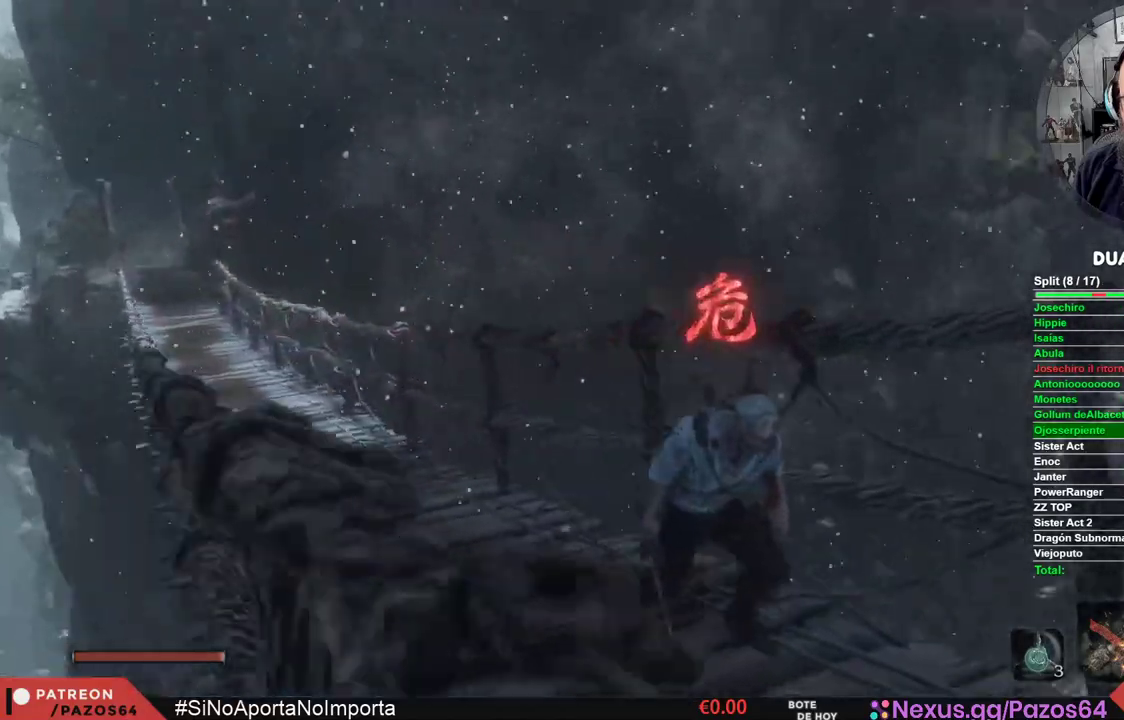
{"buttons": ["B"], "left_stick": "up-right", "right_stick": "center", "events": [[200, "left_stick", "right"], [317, "right_stick", "center"], [417, "B", "down"], [450, "left_stick", "up-right"]]}
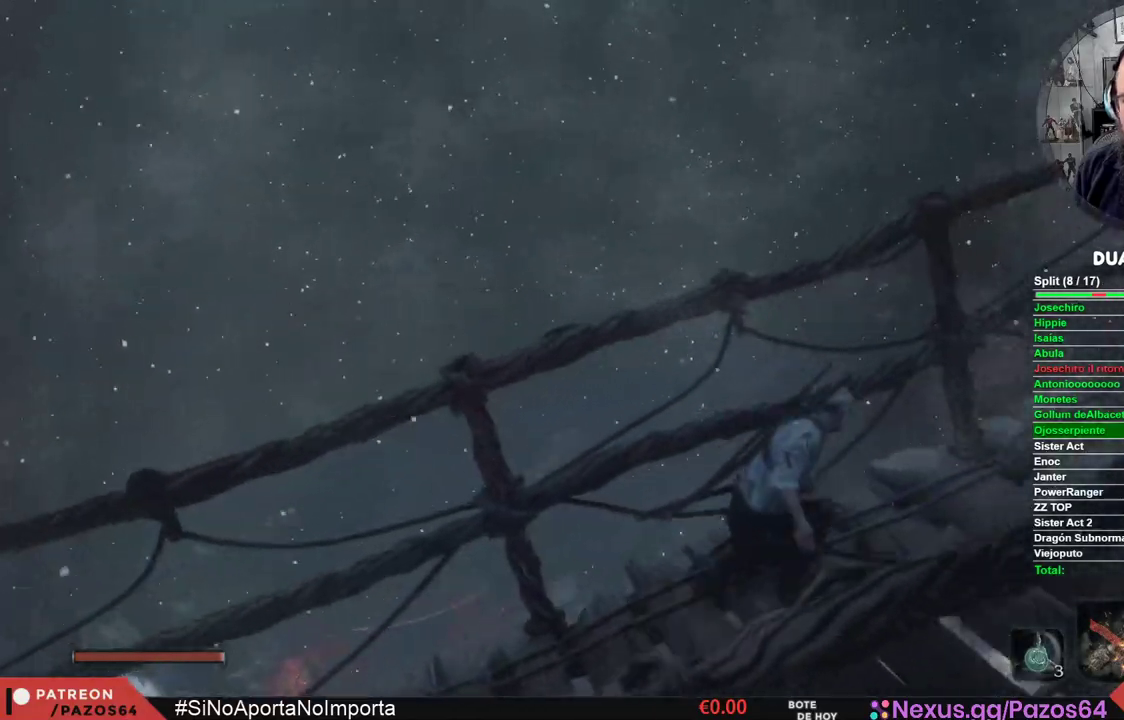
{"buttons": ["B"], "left_stick": "up-right", "right_stick": "center", "events": []}
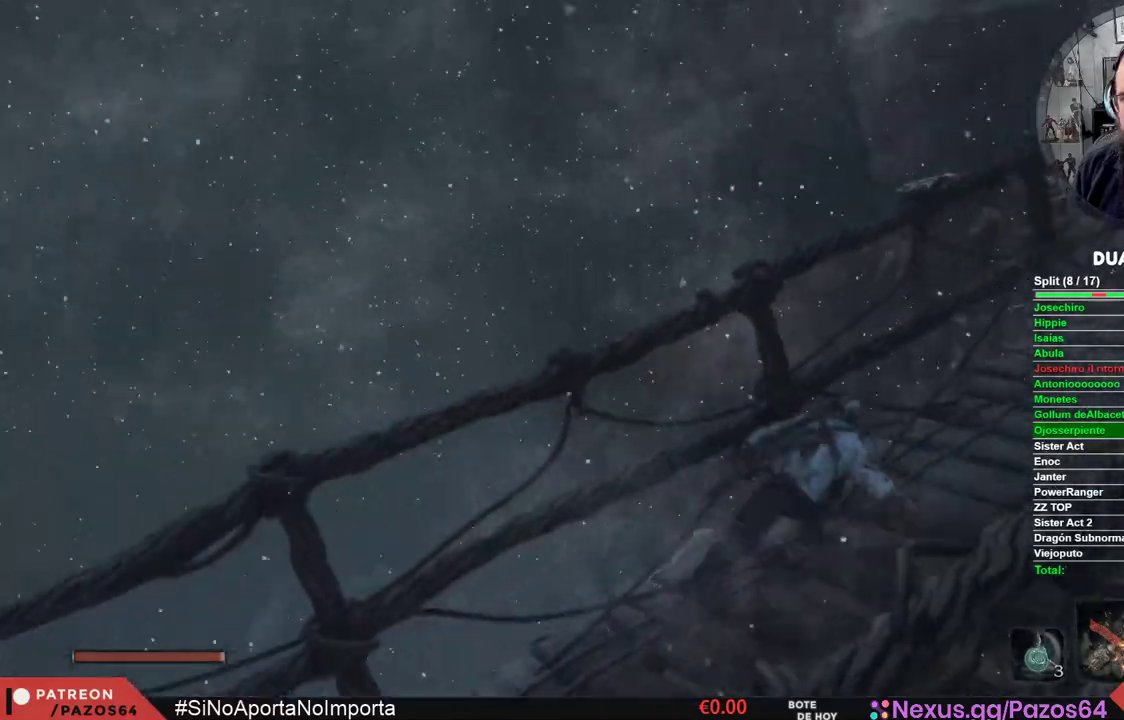
{"buttons": ["B"], "left_stick": "up-right", "right_stick": "center", "events": []}
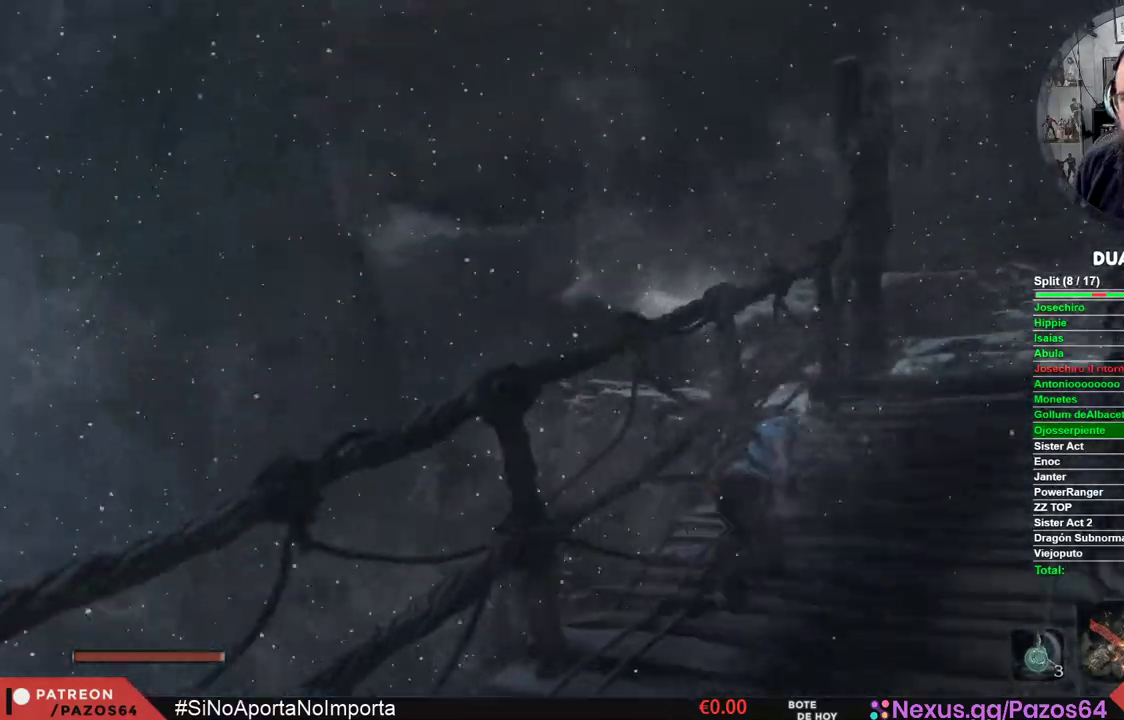
{"buttons": [], "left_stick": "up-left", "right_stick": "down-left", "events": [[33, "B", "up"], [200, "left_stick", "up"], [233, "right_stick", "left"], [300, "left_stick", "up-left"], [433, "right_stick", "down-left"]]}
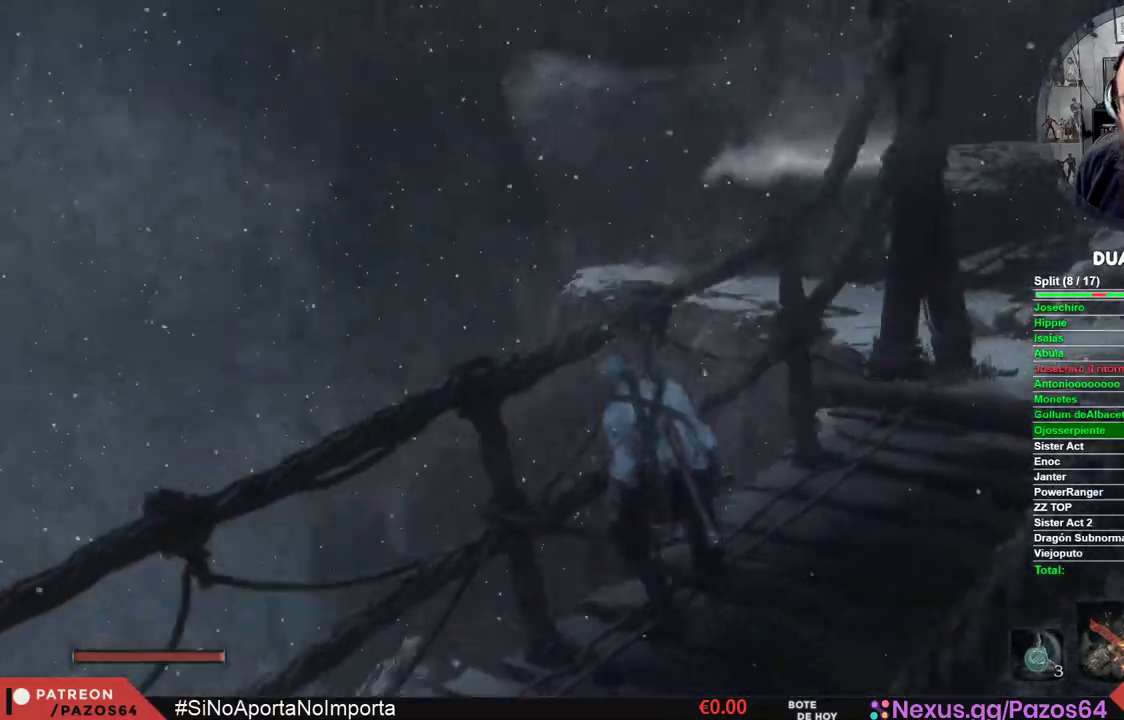
{"buttons": [], "left_stick": "center", "right_stick": "center", "events": [[17, "left_stick", "center"], [350, "right_stick", "center"]]}
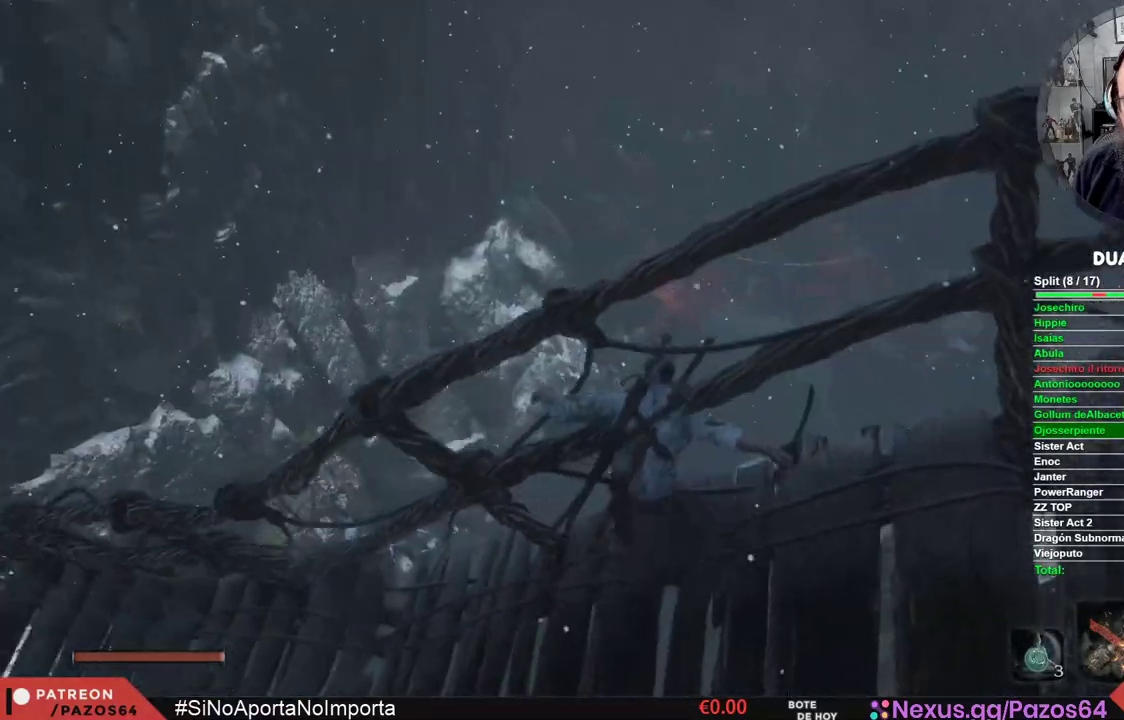
{"buttons": [], "left_stick": "center", "right_stick": "center", "events": [[67, "right_stick", "right"], [417, "right_stick", "center"]]}